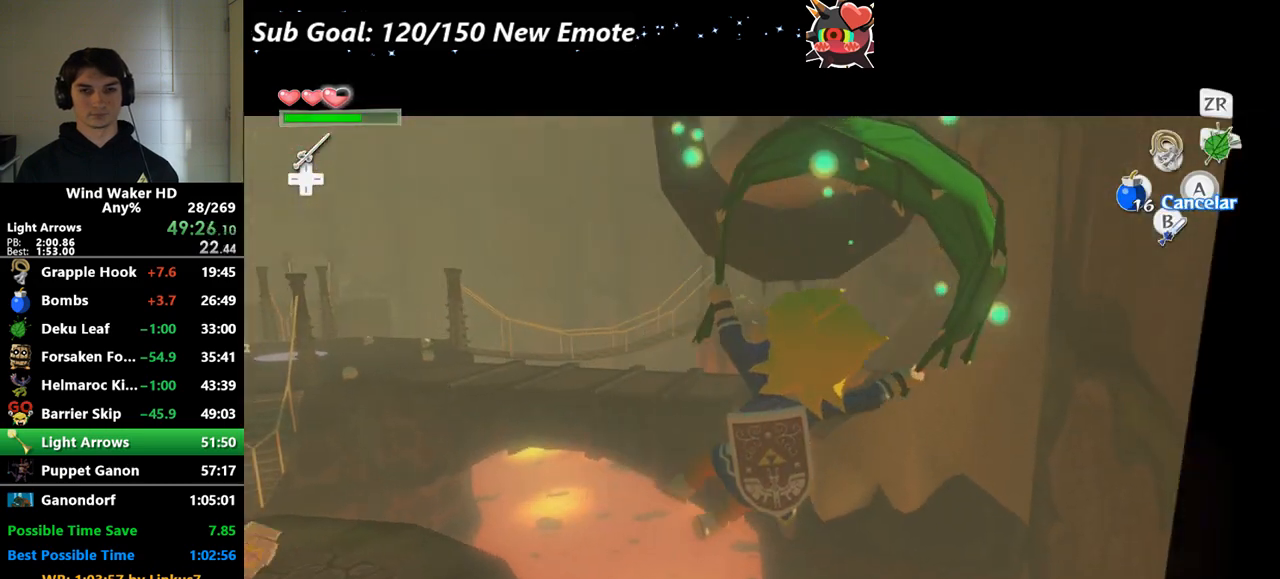
Gameplay with a controller (Nintendo layout); each line is a JSON object with the inputs held at the frame after it. Not read: L3 R3.
{"buttons": ["L2"], "left_stick": "up", "right_stick": "center"}
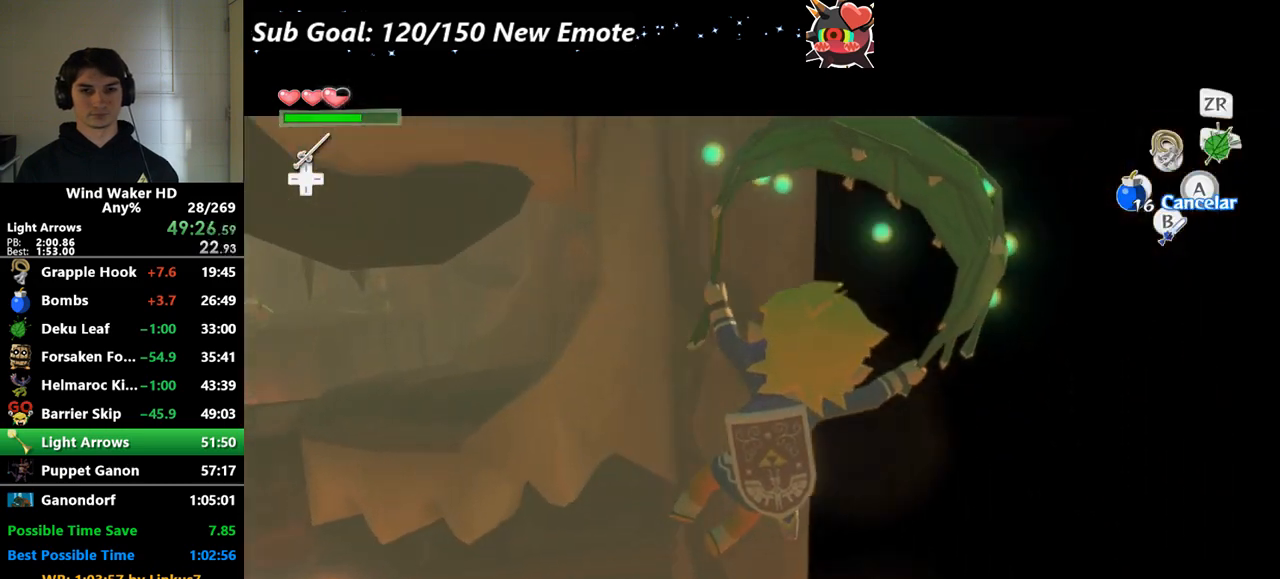
{"buttons": ["L2"], "left_stick": "up", "right_stick": "center"}
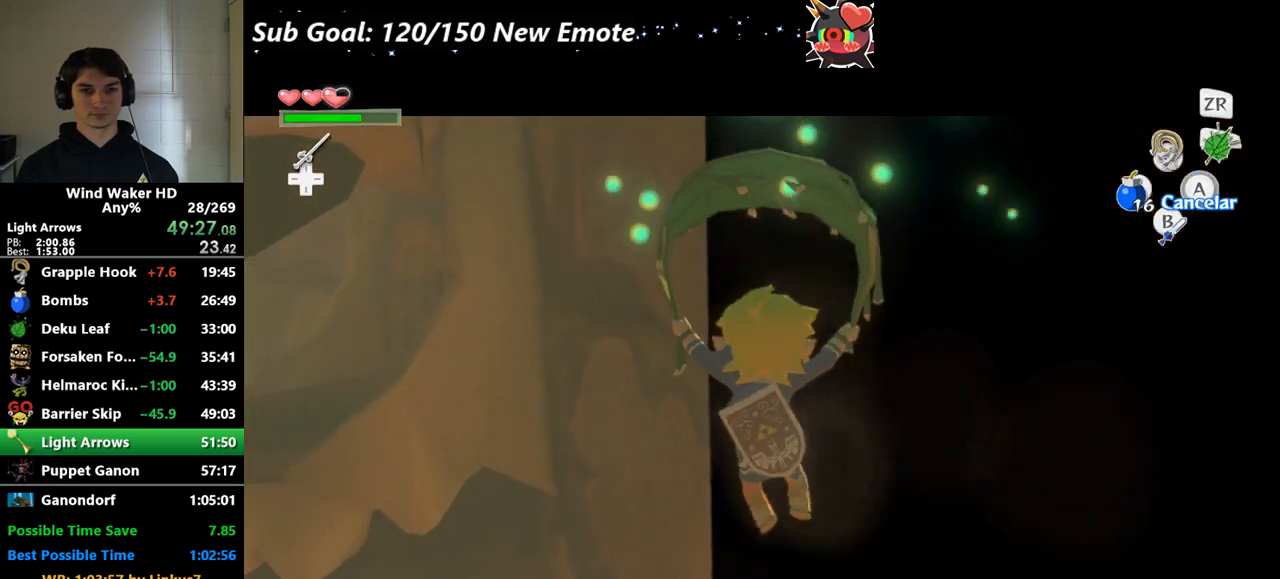
{"buttons": ["L2"], "left_stick": "up", "right_stick": "center"}
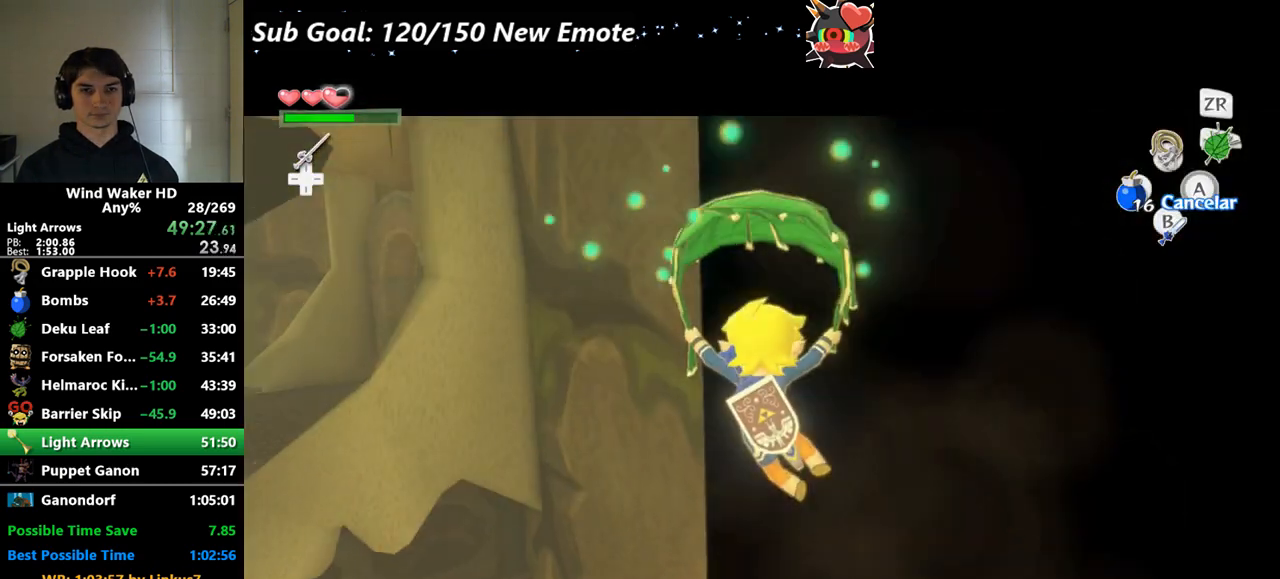
{"buttons": ["L2"], "left_stick": "up", "right_stick": "center"}
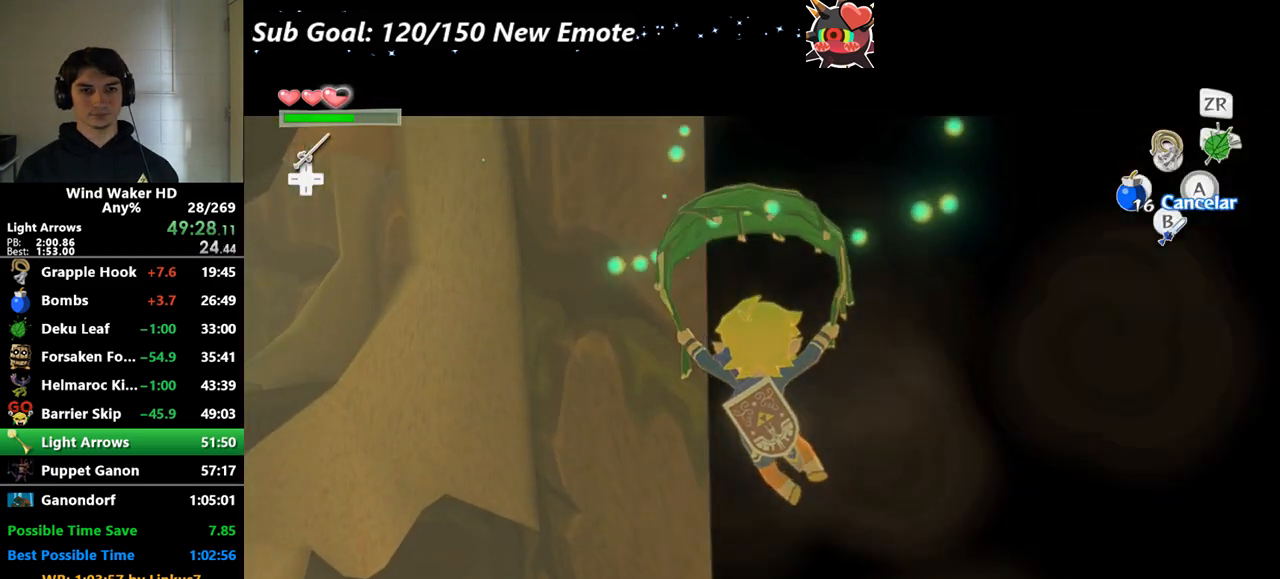
{"buttons": ["L2"], "left_stick": "up", "right_stick": "center"}
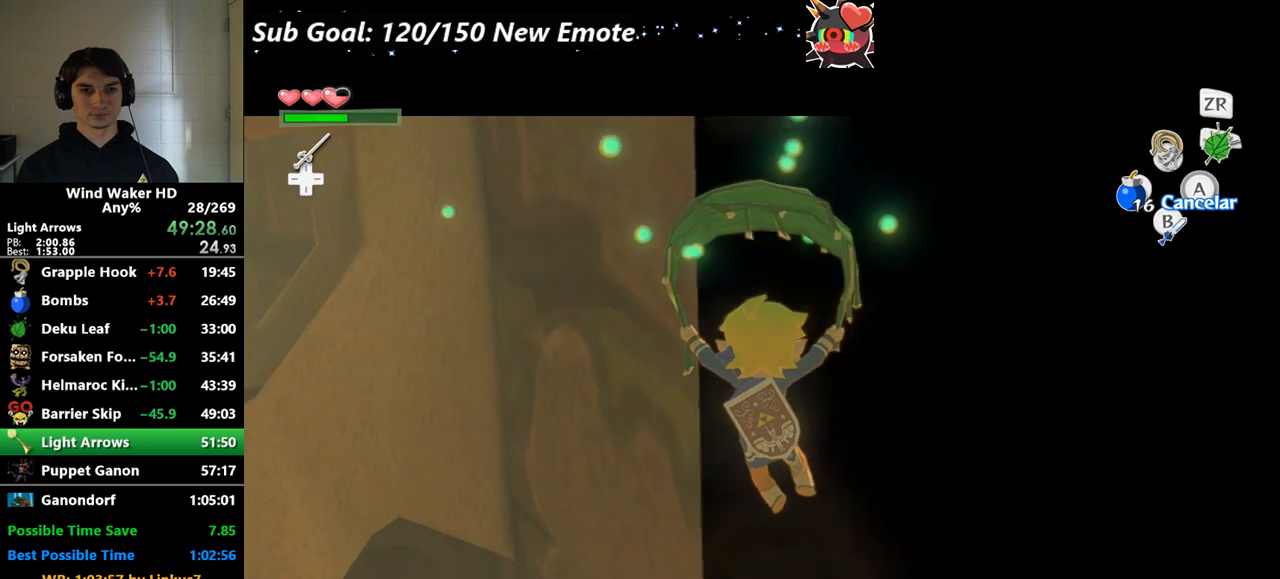
{"buttons": ["L2"], "left_stick": "up-left", "right_stick": "center"}
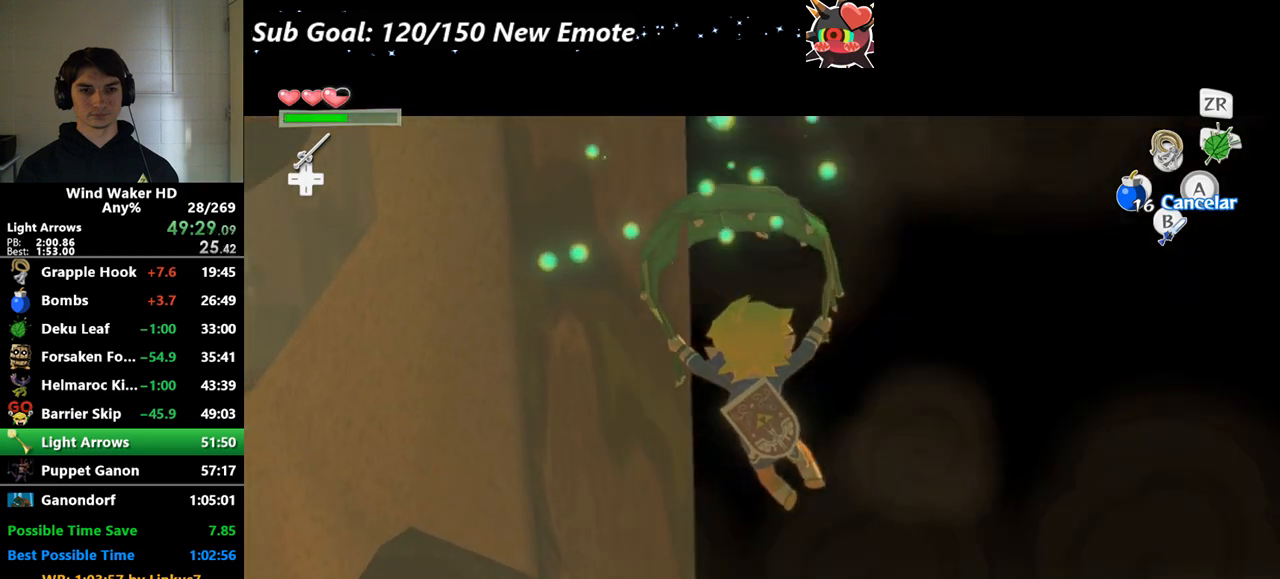
{"buttons": ["L2"], "left_stick": "up", "right_stick": "center"}
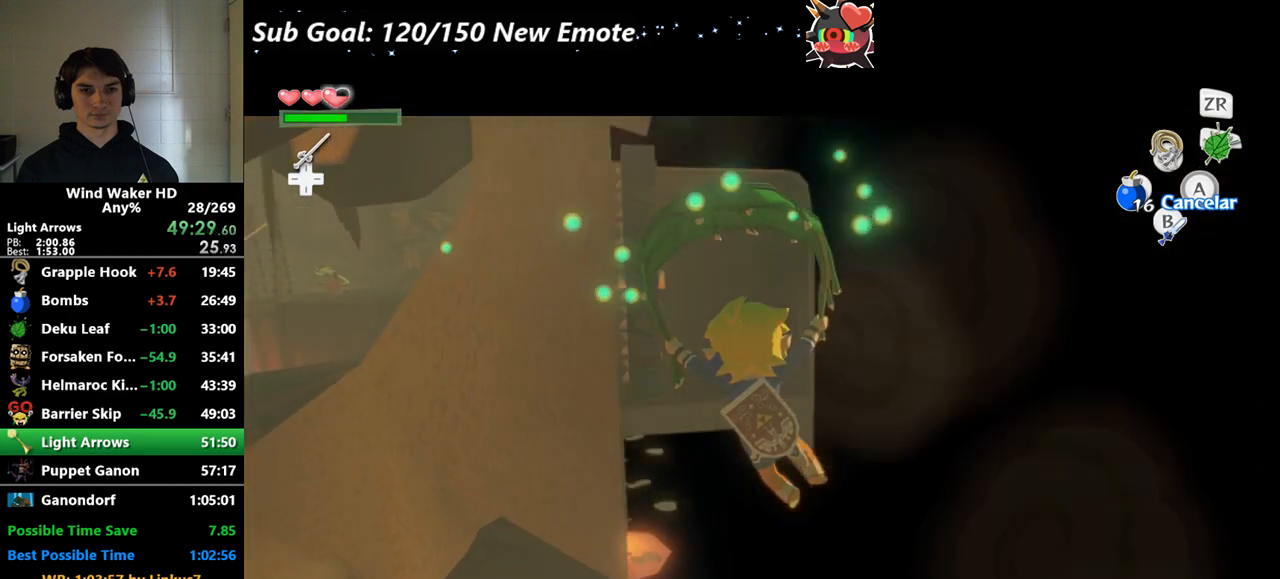
{"buttons": ["L2"], "left_stick": "up", "right_stick": "center"}
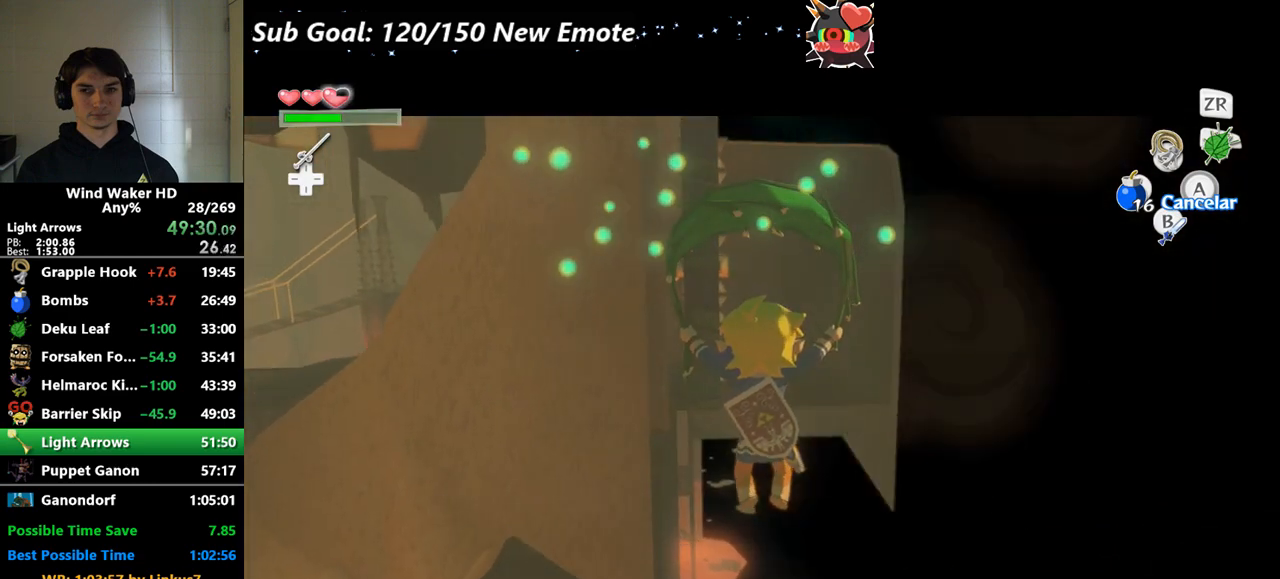
{"buttons": ["L2"], "left_stick": "up", "right_stick": "center"}
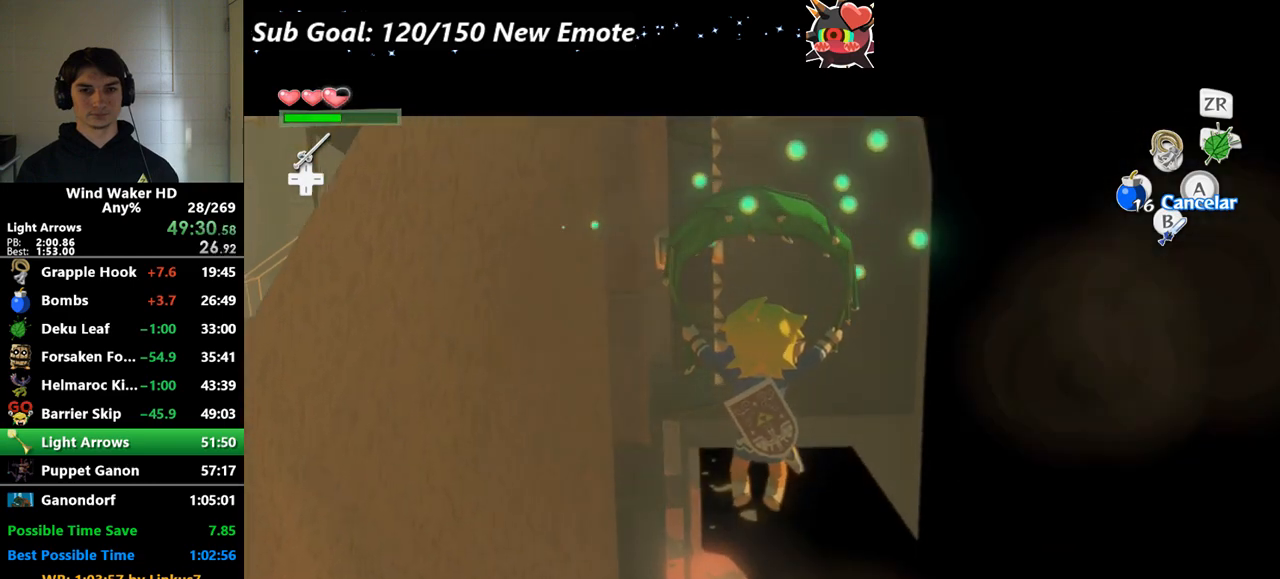
{"buttons": [], "left_stick": "up", "right_stick": "center"}
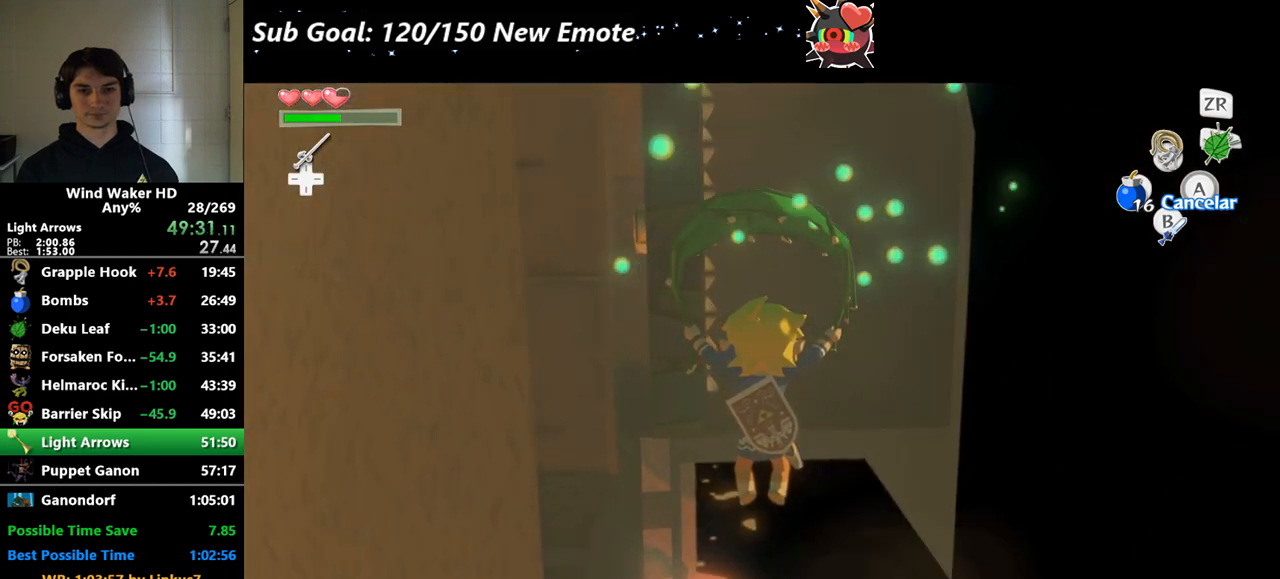
{"buttons": [], "left_stick": "up", "right_stick": "center"}
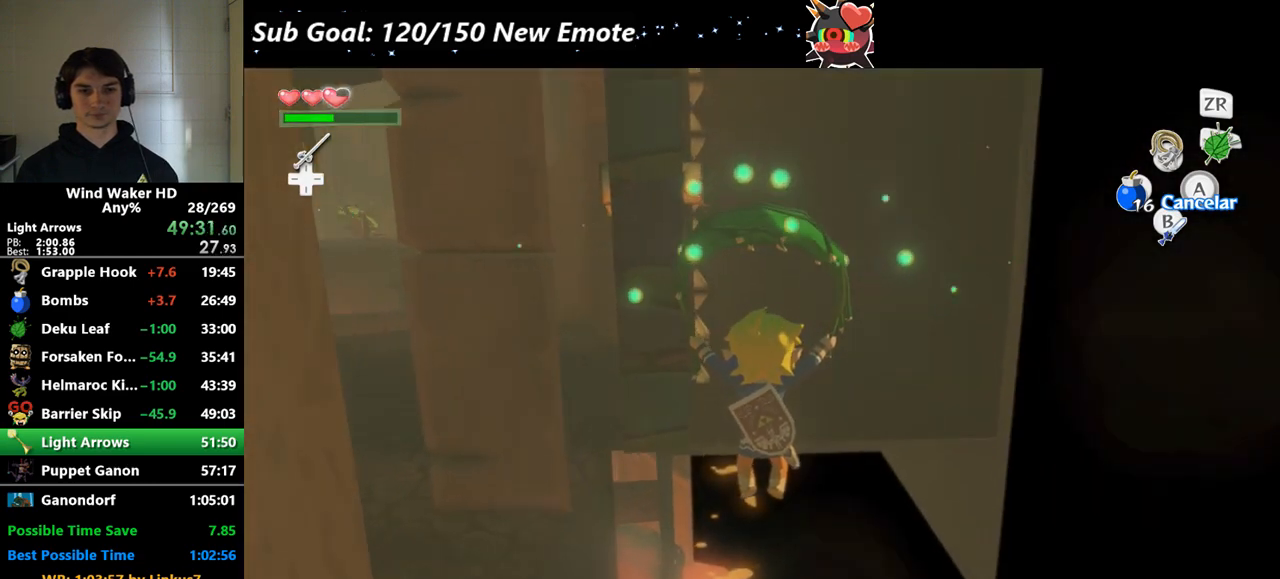
{"buttons": [], "left_stick": "up", "right_stick": "center"}
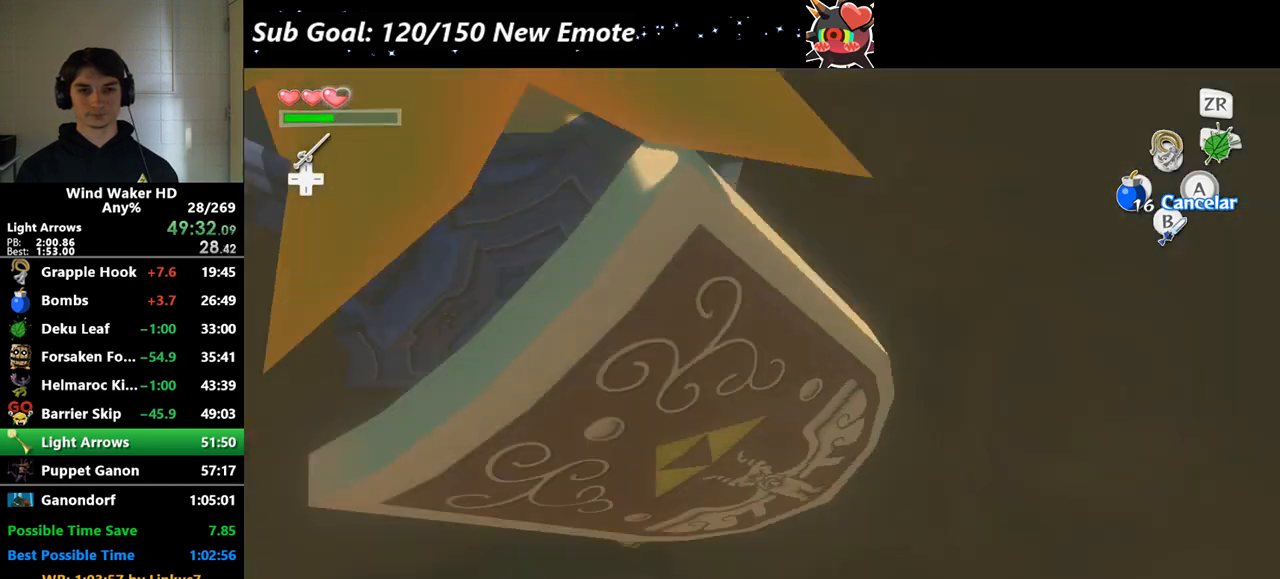
{"buttons": [], "left_stick": "center", "right_stick": "center"}
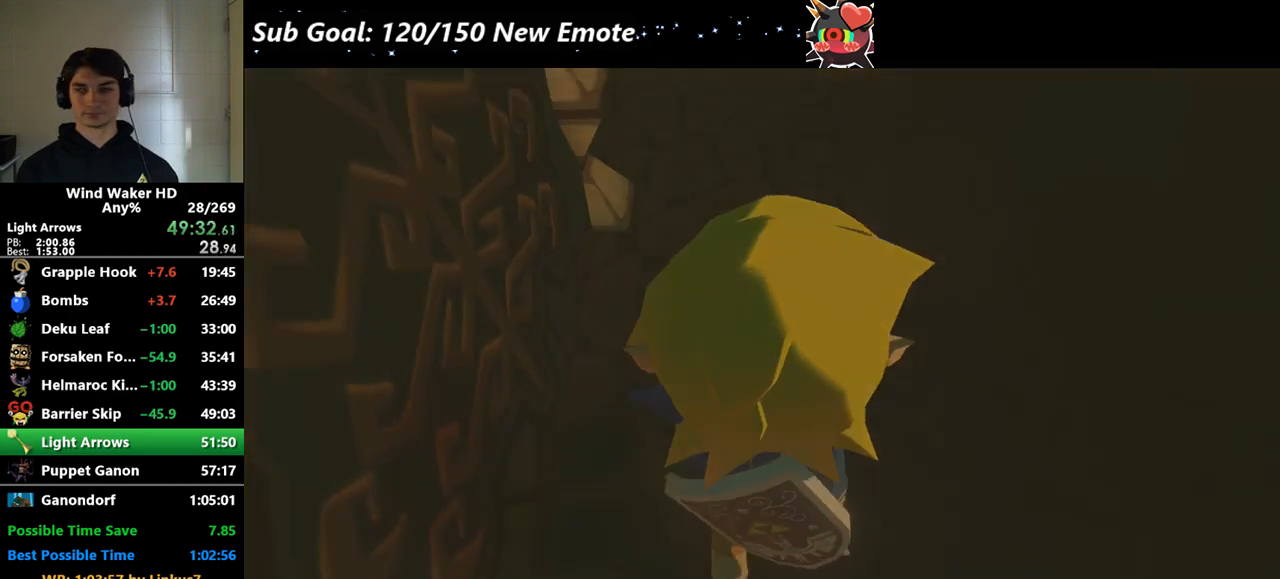
{"buttons": [], "left_stick": "center", "right_stick": "center"}
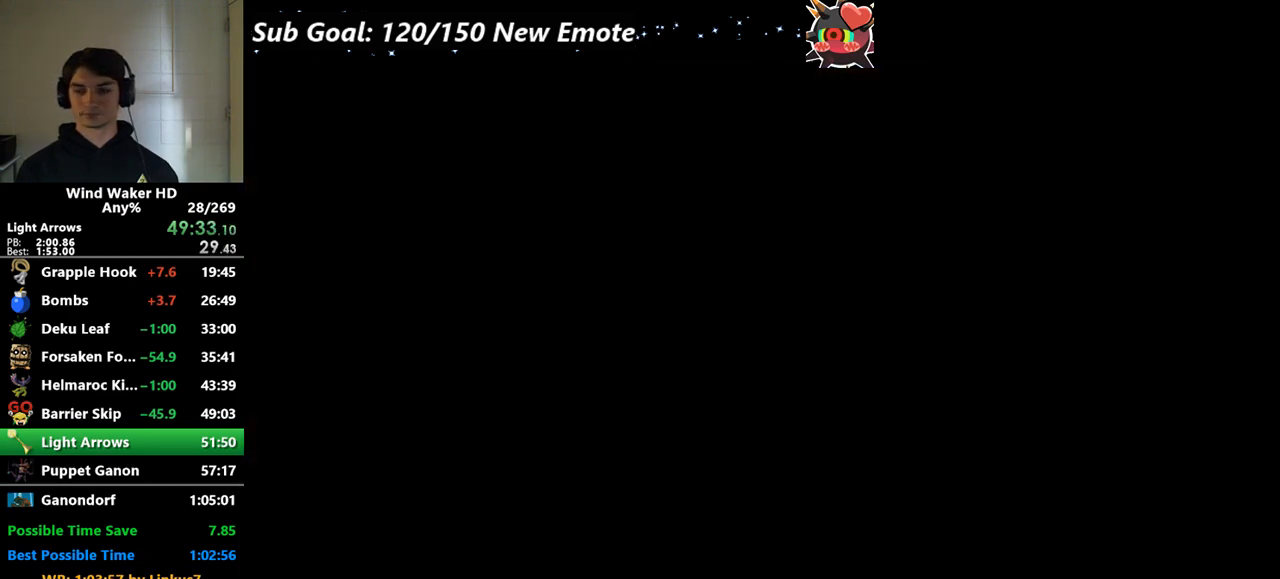
{"buttons": [], "left_stick": "center", "right_stick": "center"}
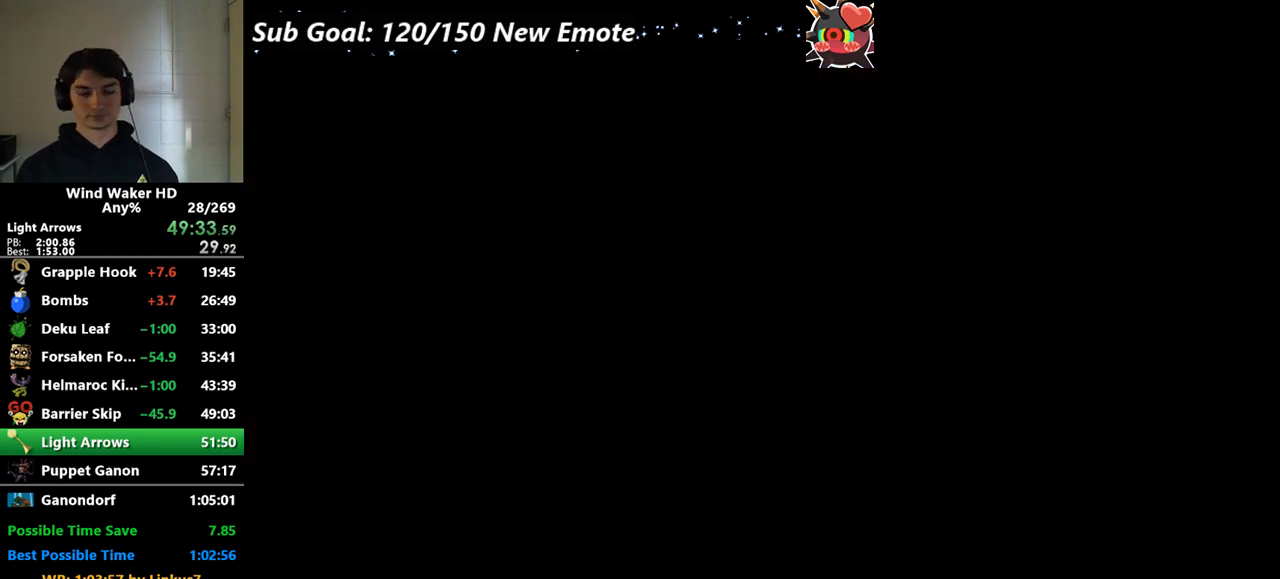
{"buttons": [], "left_stick": "center", "right_stick": "center"}
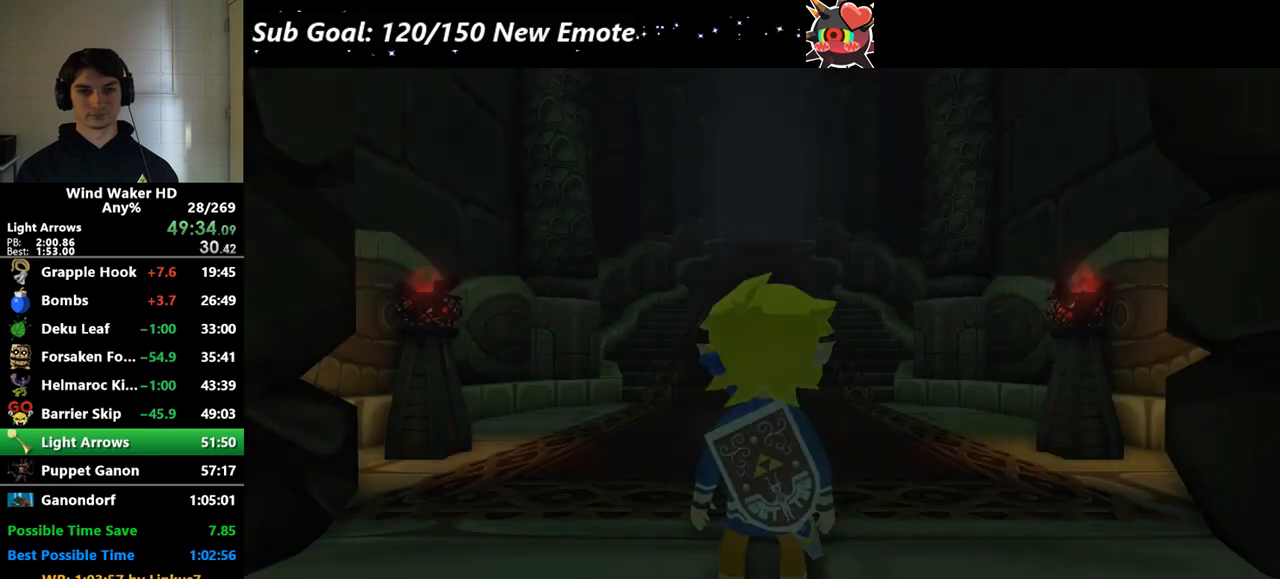
{"buttons": [], "left_stick": "up", "right_stick": "center"}
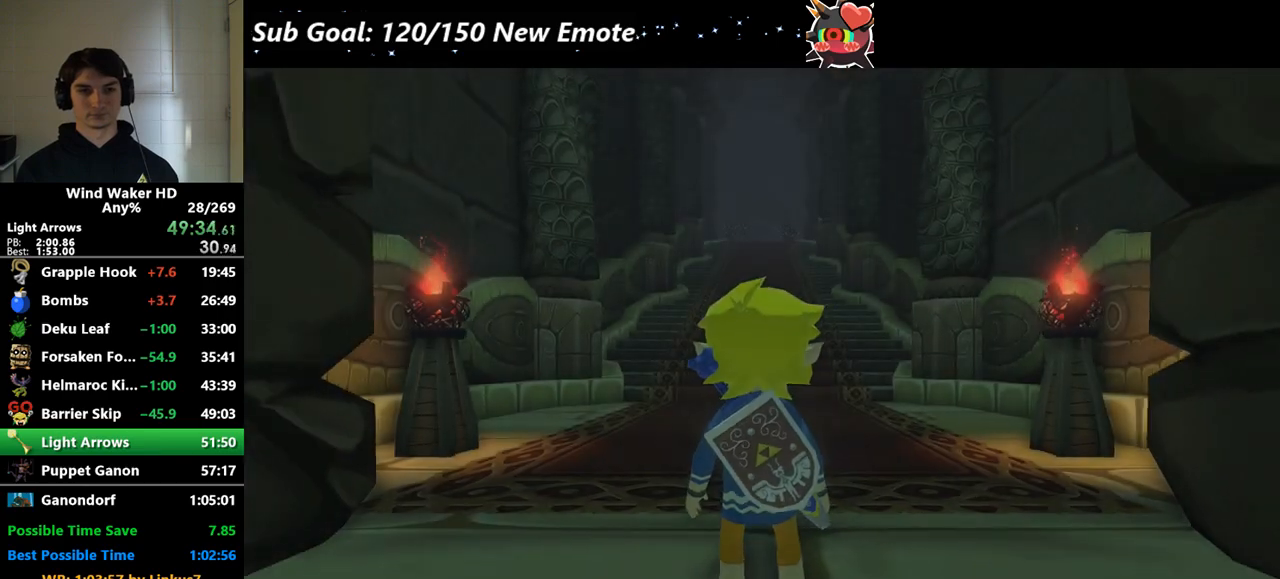
{"buttons": [], "left_stick": "up", "right_stick": "center"}
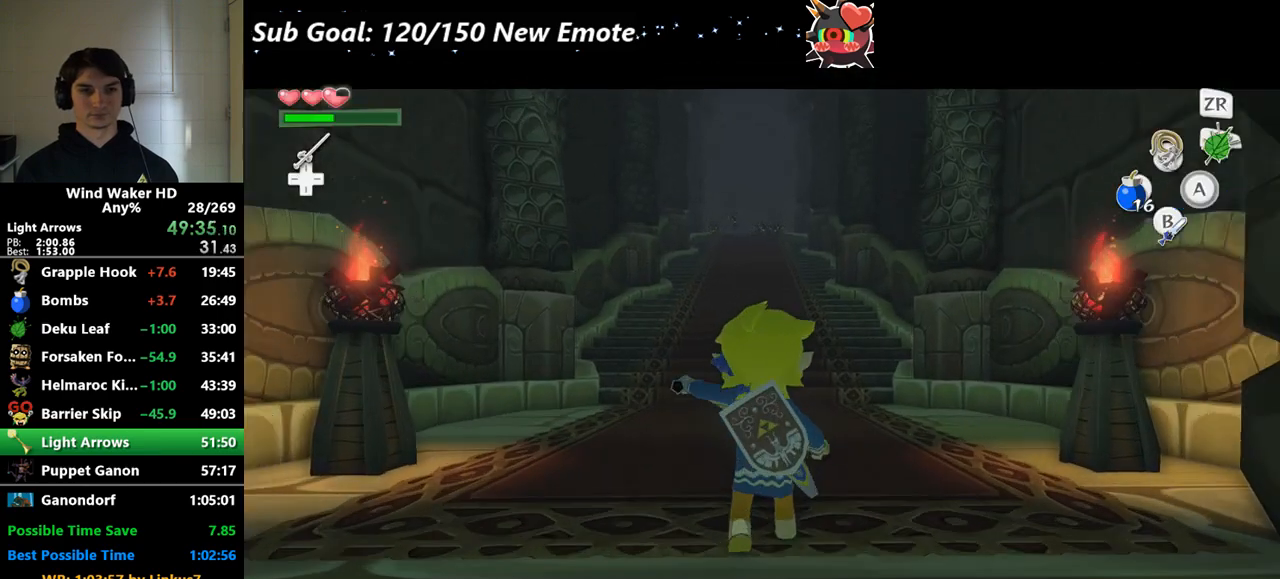
{"buttons": [], "left_stick": "center", "right_stick": "center"}
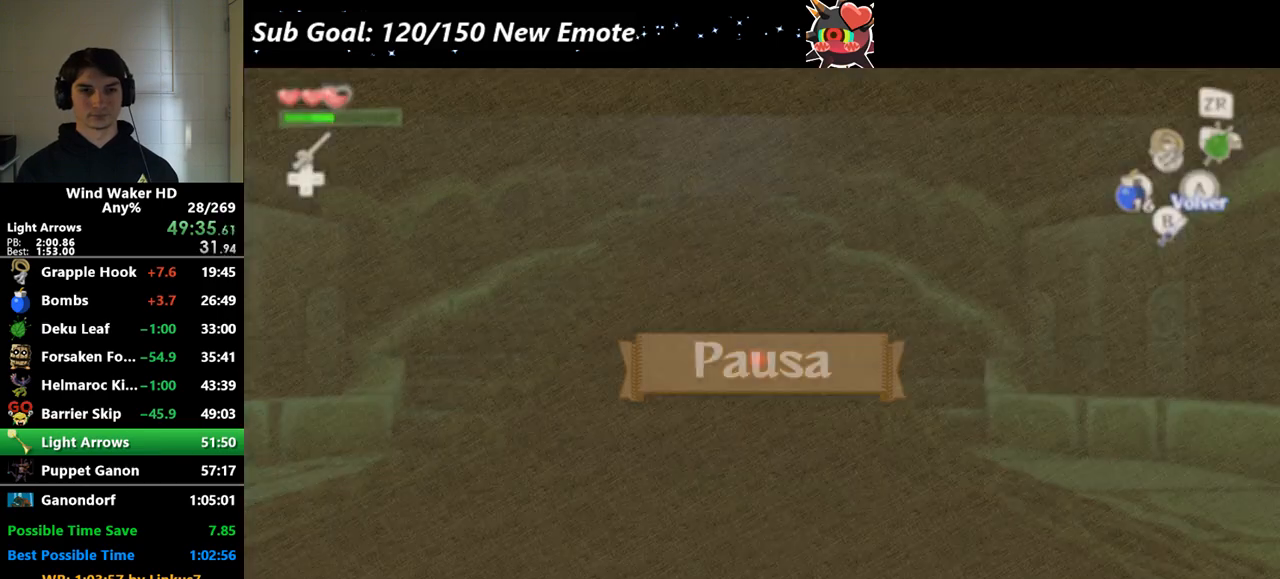
{"buttons": [], "left_stick": "down", "right_stick": "center"}
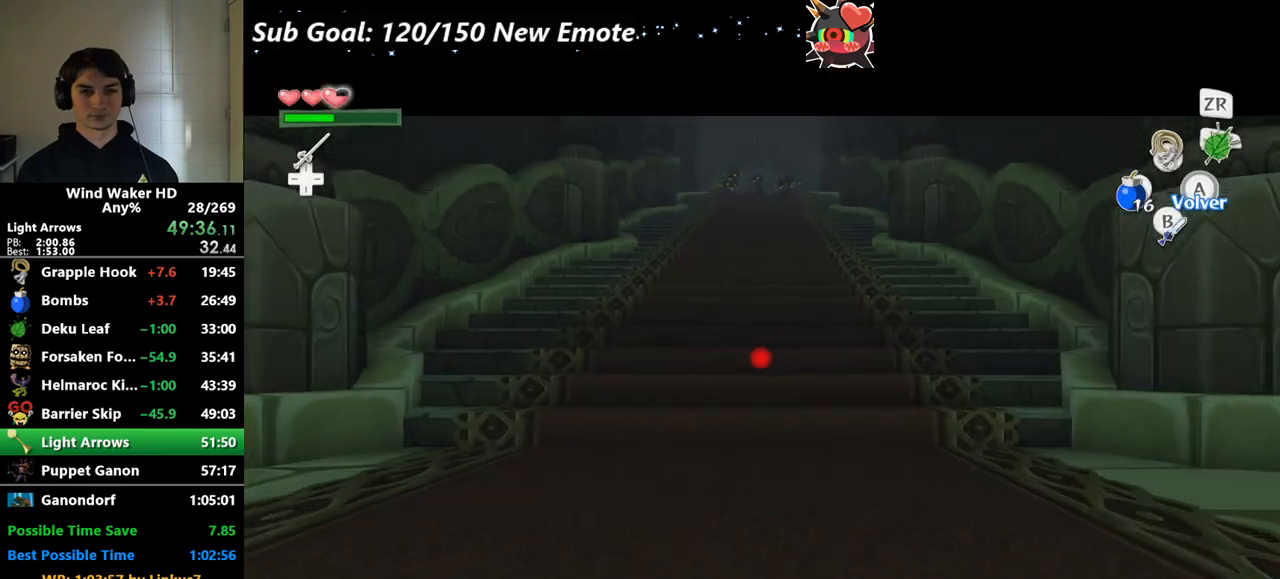
{"buttons": [], "left_stick": "center", "right_stick": "center"}
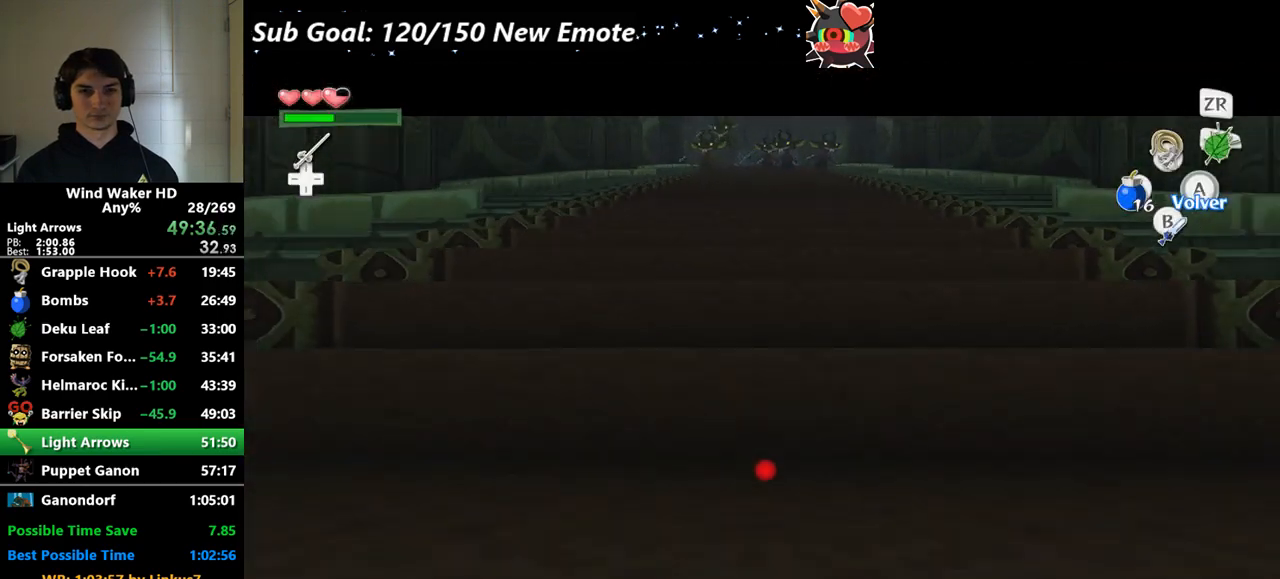
{"buttons": [], "left_stick": "up", "right_stick": "center"}